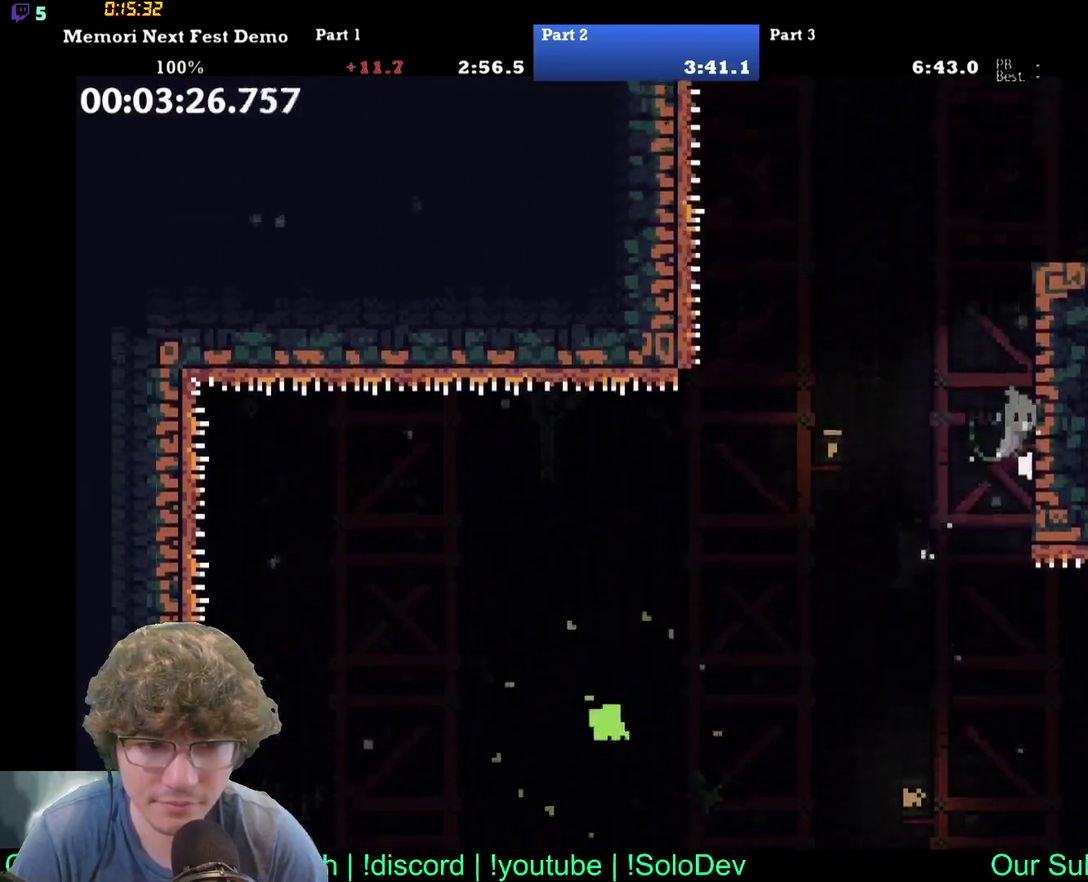
Gameplay with a controller (Xbox layout); each line is a JSON object with the inputs held at the frame after it. "events" lists button and stick changes between this image and that frame as [ms after this image, input, new state], when the widget could be followed in between. Not read: B DPAD_RIGHT L1 L2 L3 R1 R2 R3 right_stick.
{"buttons": [], "left_stick": "center", "events": [[33, "A", "down"], [200, "A", "up"], [250, "A", "down"], [400, "A", "up"]]}
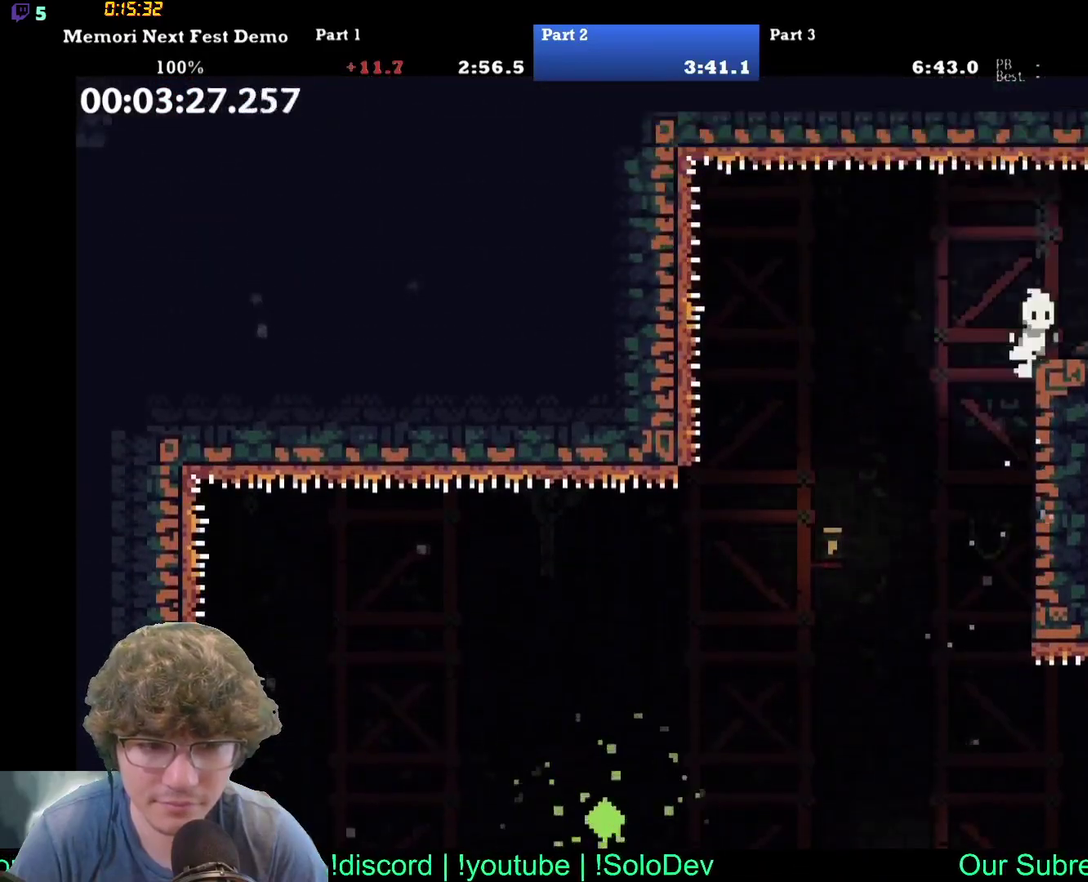
{"buttons": [], "left_stick": "center", "events": []}
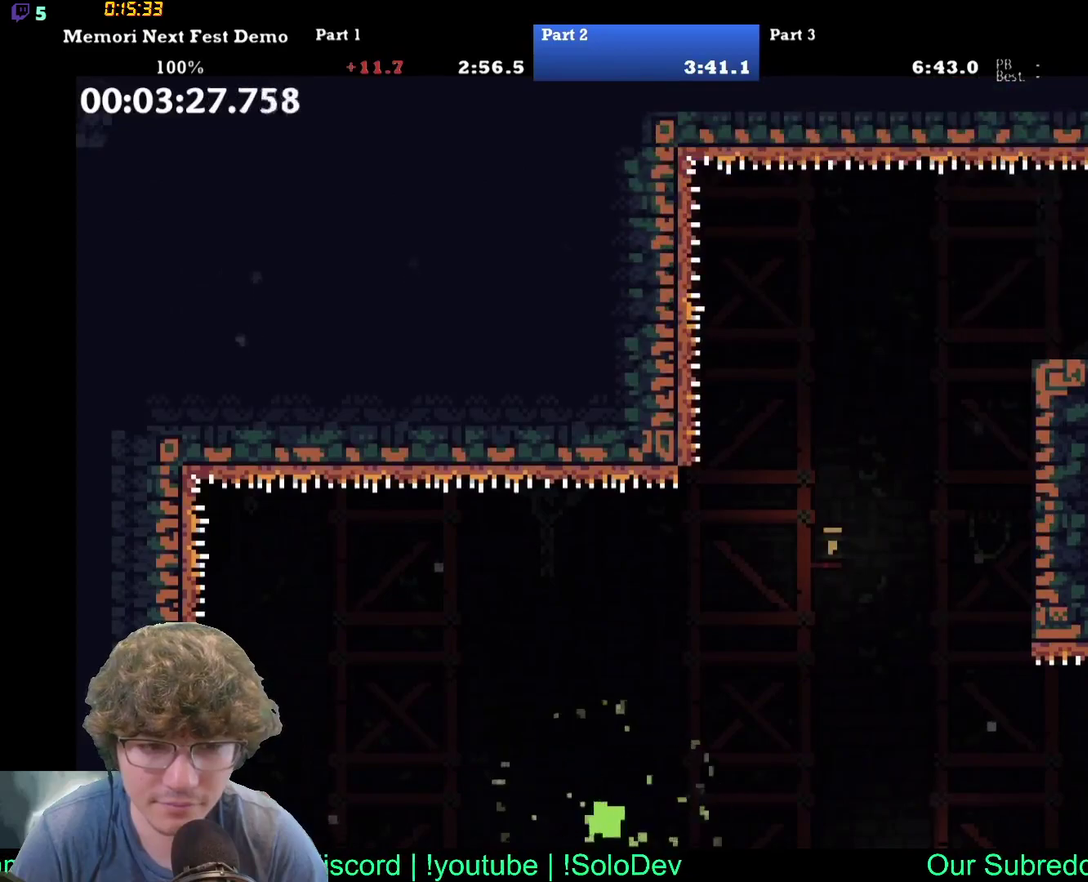
{"buttons": [], "left_stick": "center", "events": []}
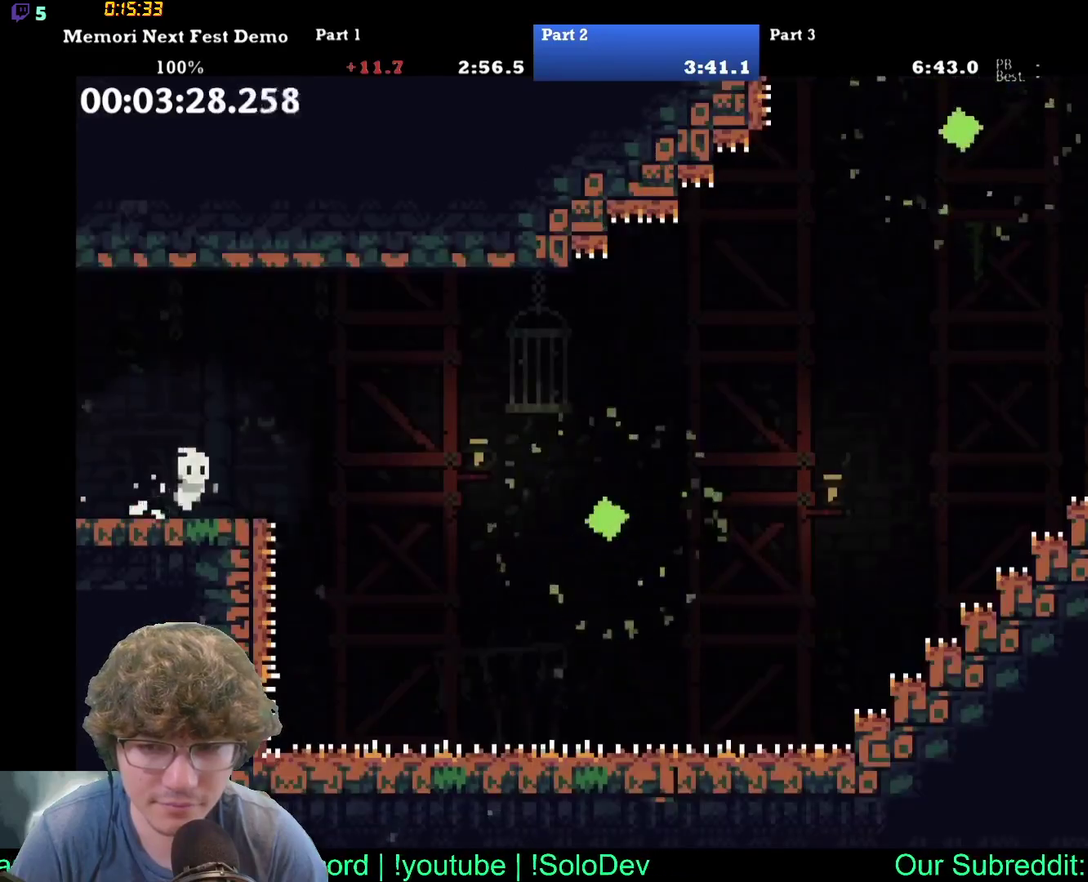
{"buttons": [], "left_stick": "center", "events": [[200, "A", "down"], [283, "A", "up"]]}
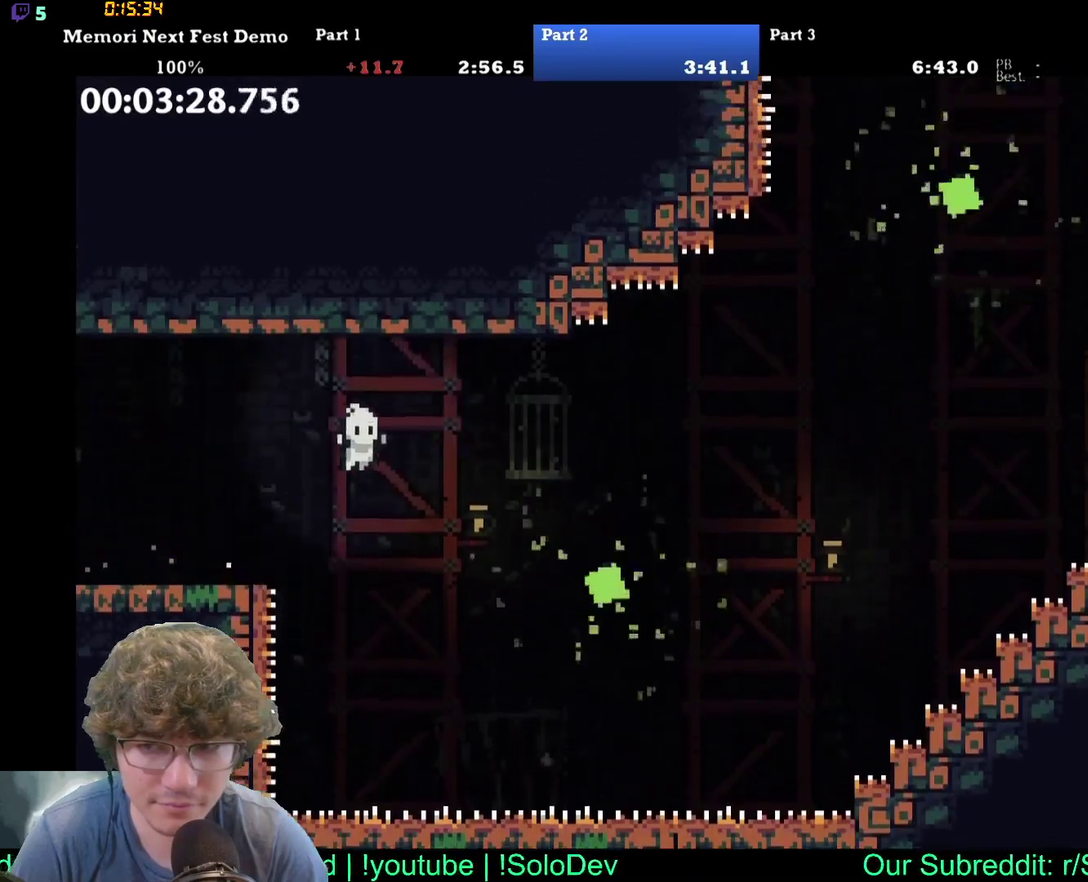
{"buttons": [], "left_stick": "center", "events": []}
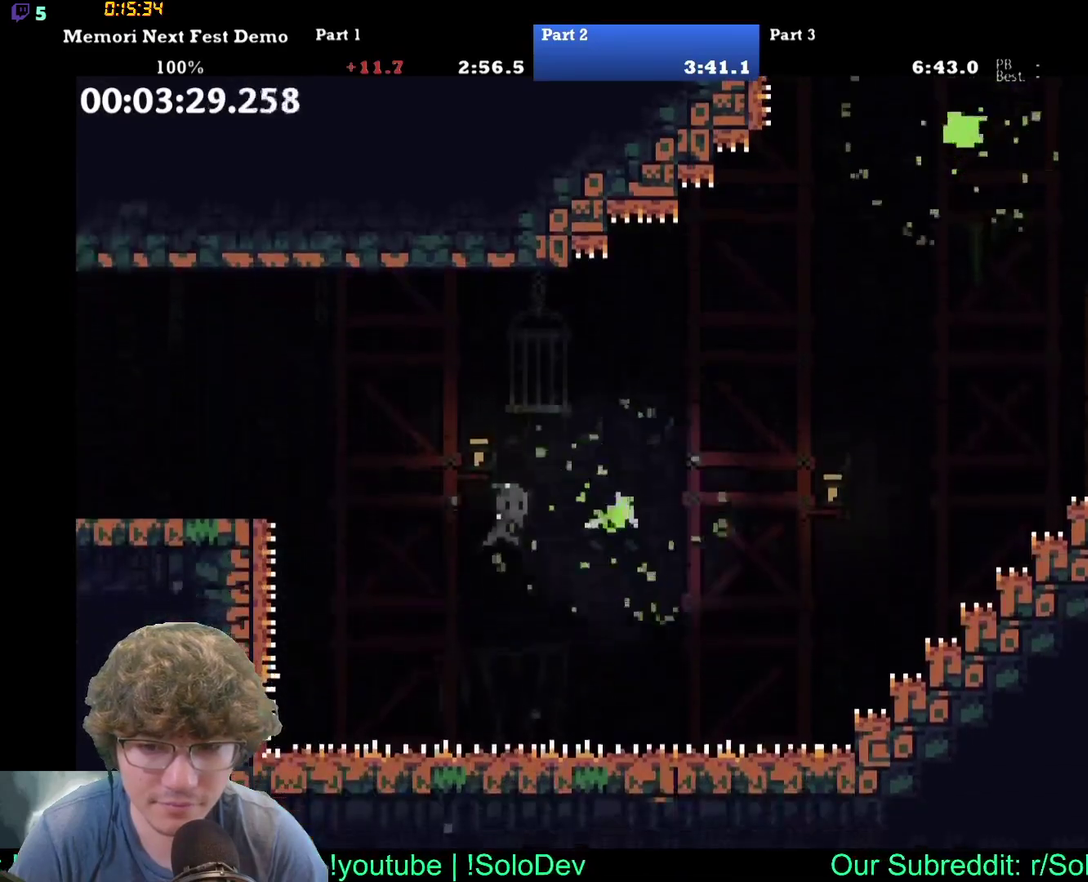
{"buttons": [], "left_stick": "center", "events": []}
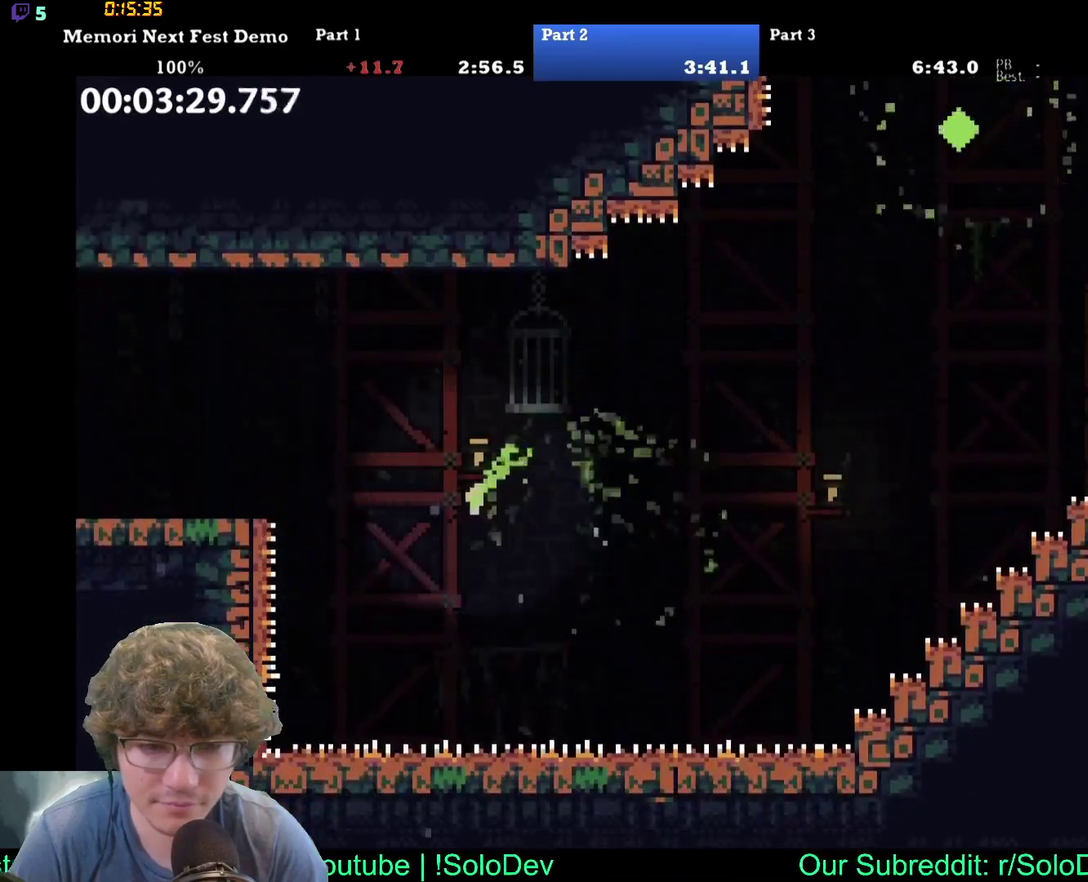
{"buttons": [], "left_stick": "center", "events": []}
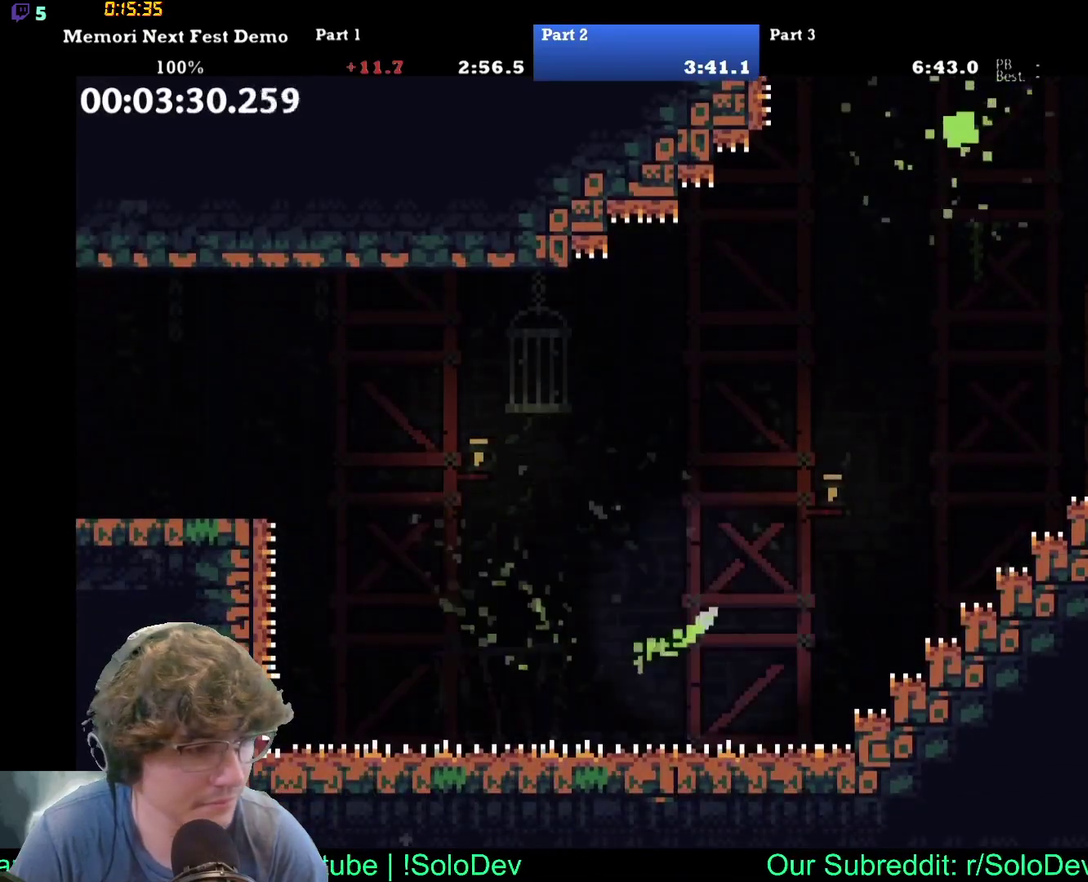
{"buttons": [], "left_stick": "center", "events": []}